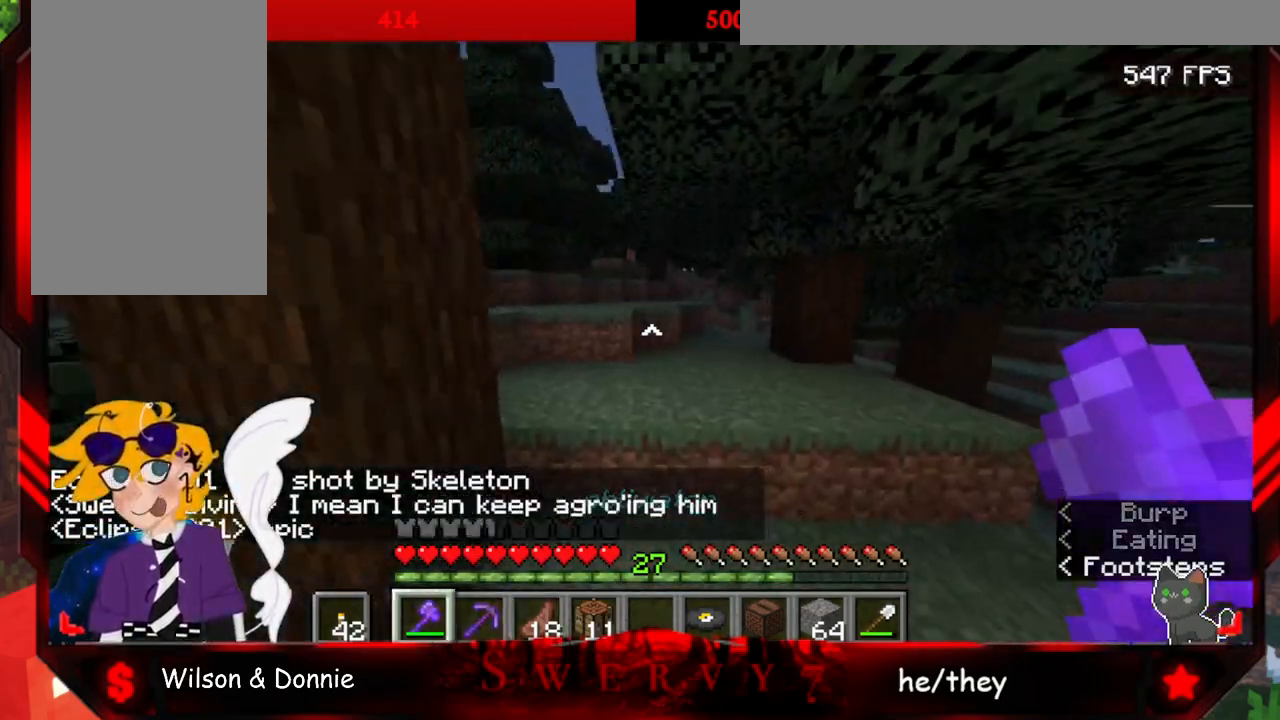
Gameplay with keyboard and mouse; each line is a JSON object with the keys and mouse buttons held at the frame after it. "events" lists presses ("down") and releases ("up") of "a", "d", "s", "space", "w", "mouse_left" and "mouse_right" between this image and that frame as [ms after this image, input, new state], when the widget could be followed in between. "mouse_left", "mouse_right" = the "left", "right" buttons of the "mouse" list. No other keys are recorded. Fast repeated clicks can show as one long hold. Mouse movement is not recorded.
{"keys": ["space", "w"], "mouse": [], "events": []}
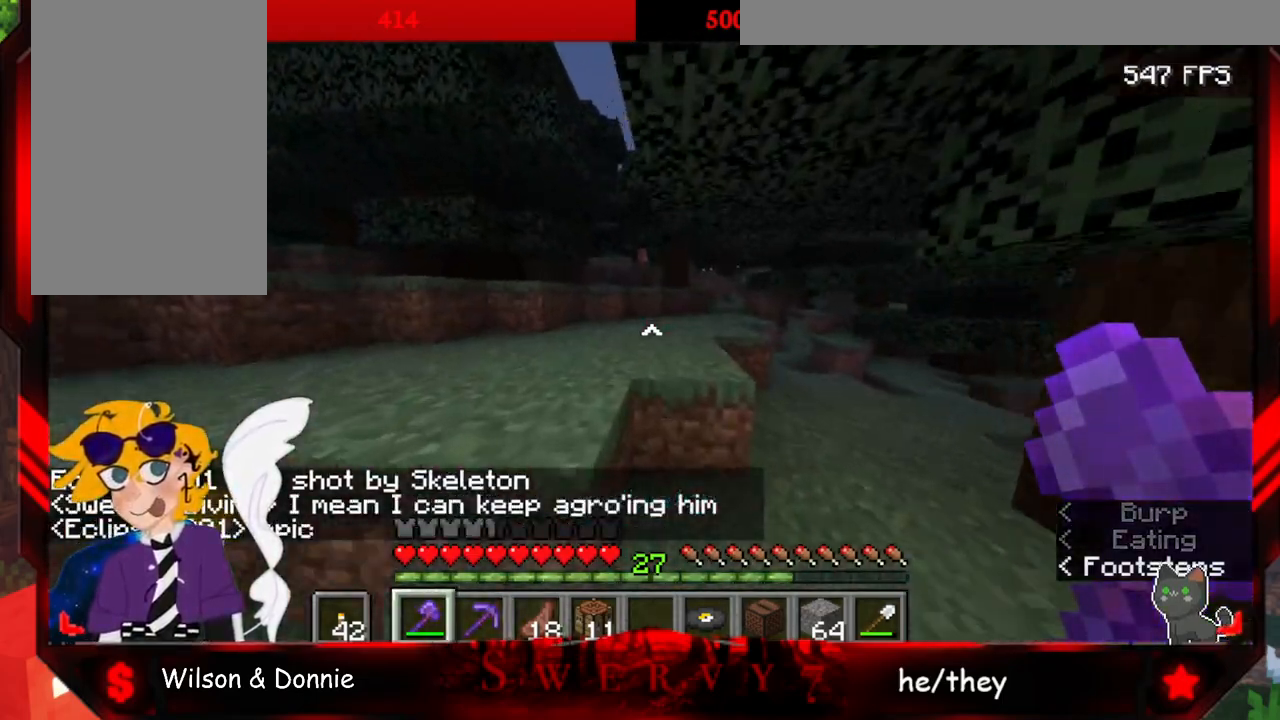
{"keys": ["w"], "mouse": [], "events": [[450, "space", "up"]]}
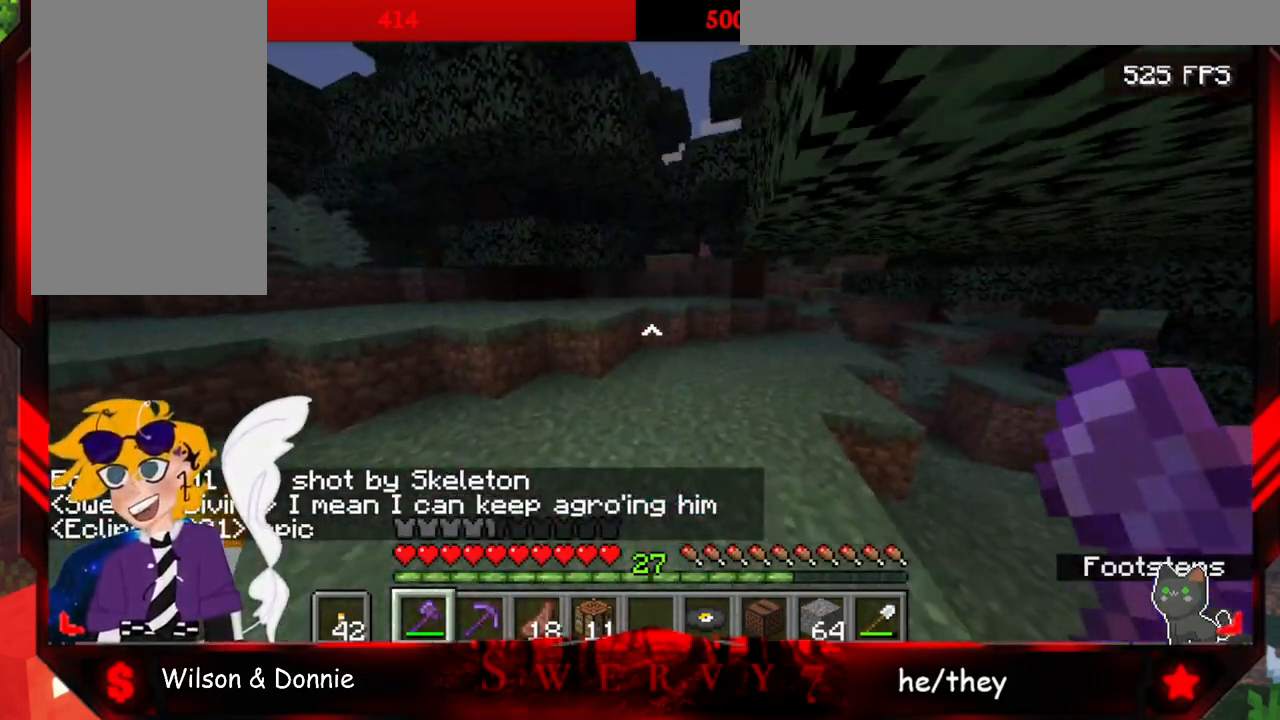
{"keys": ["space", "w"], "mouse": [], "events": [[433, "space", "down"]]}
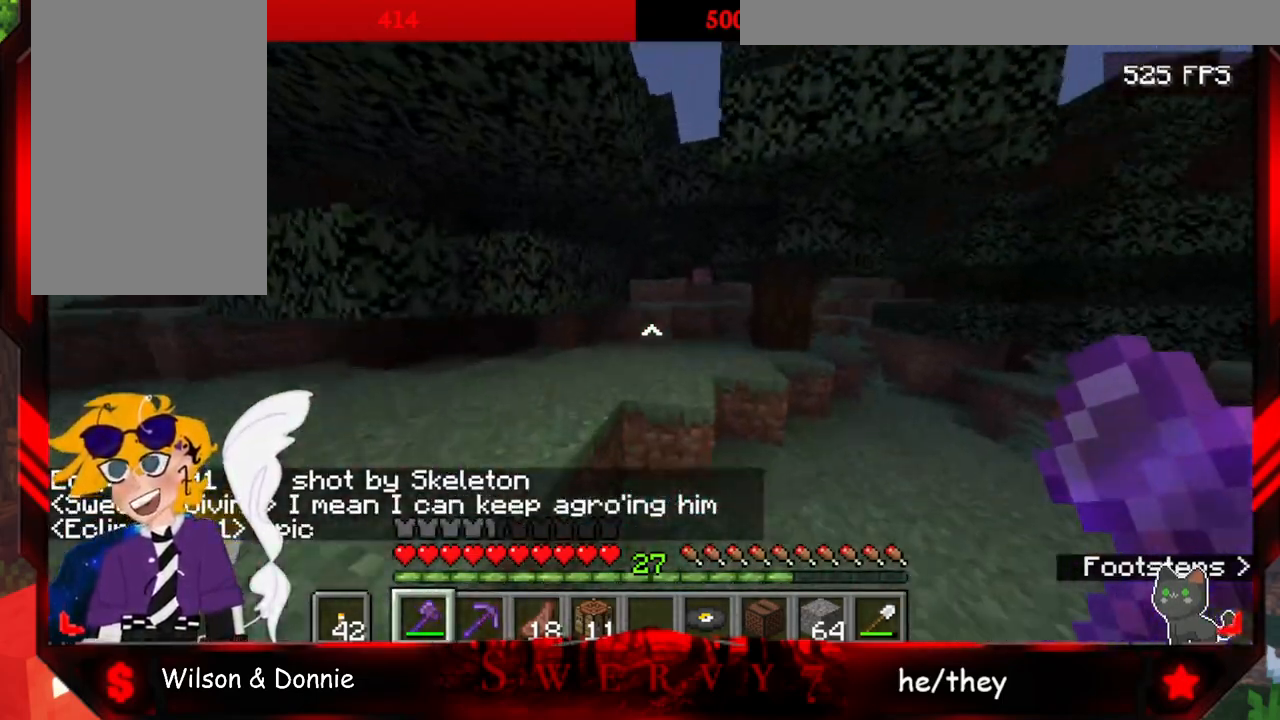
{"keys": ["w"], "mouse": [], "events": [[367, "space", "up"]]}
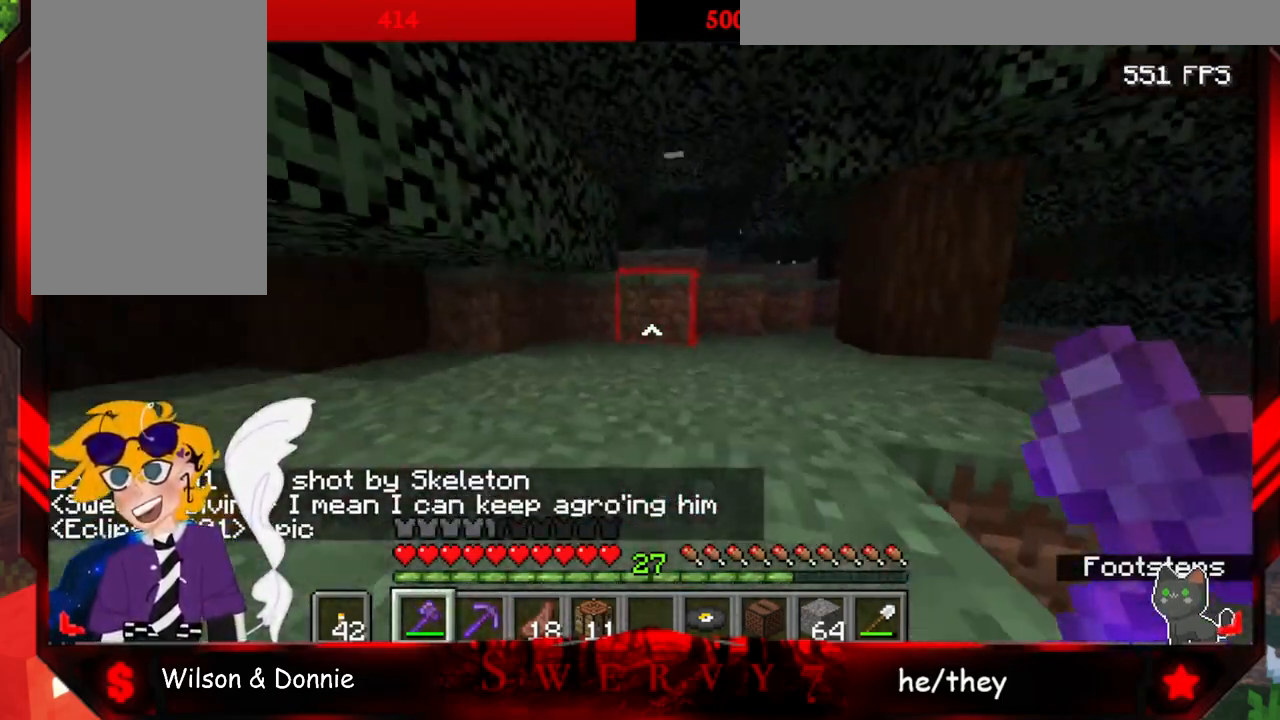
{"keys": ["w"], "mouse": [], "events": [[100, "space", "down"], [417, "space", "up"]]}
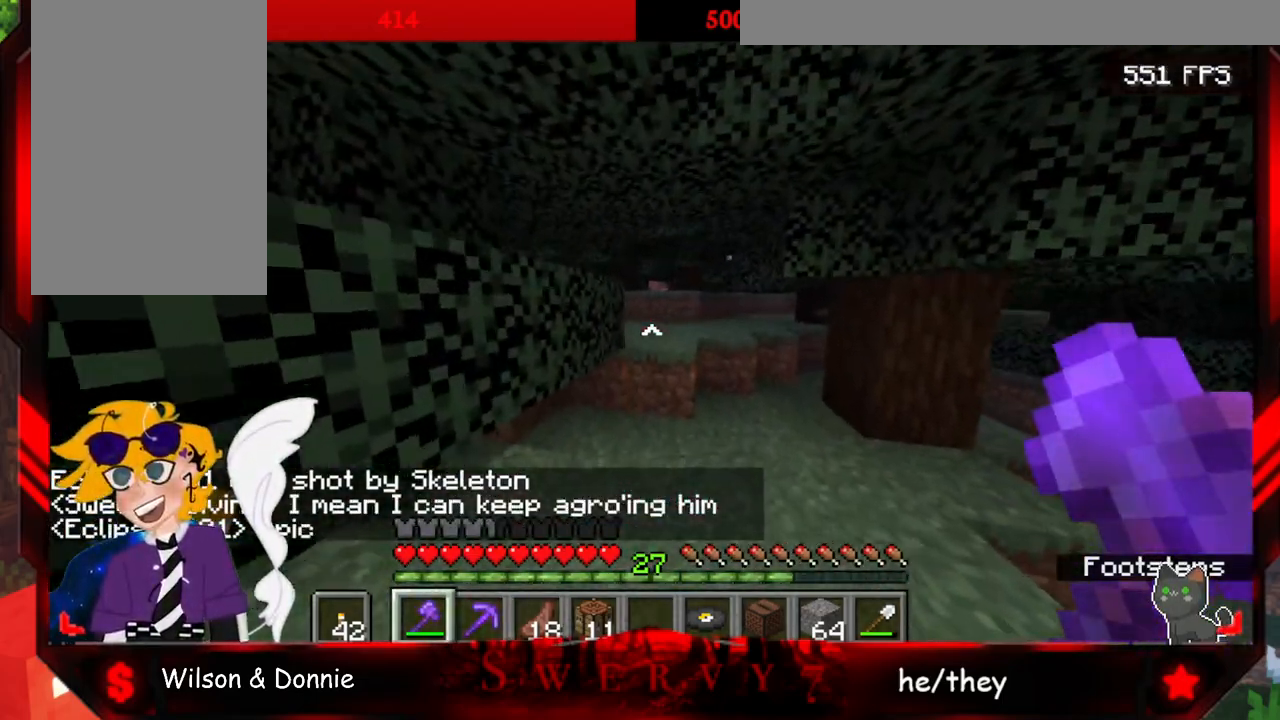
{"keys": ["space", "w"], "mouse": [], "events": [[250, "space", "down"]]}
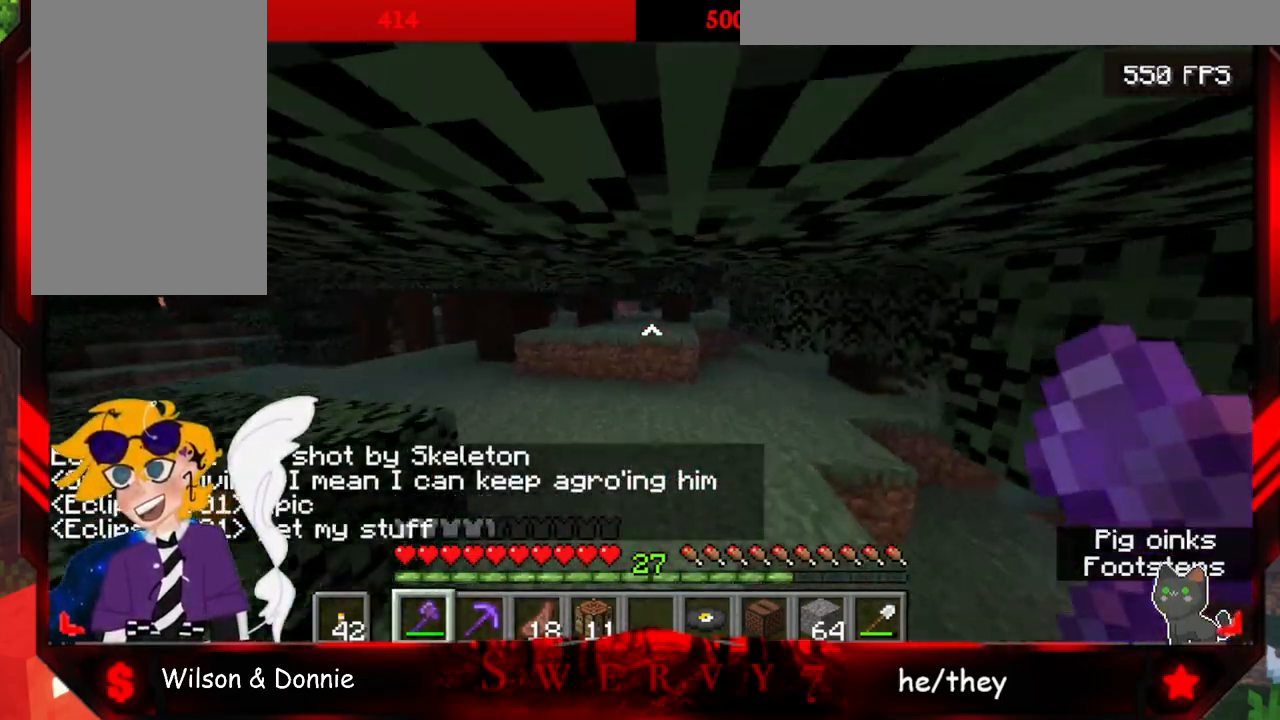
{"keys": ["a", "w"], "mouse": [], "events": [[33, "space", "up"], [350, "a", "down"]]}
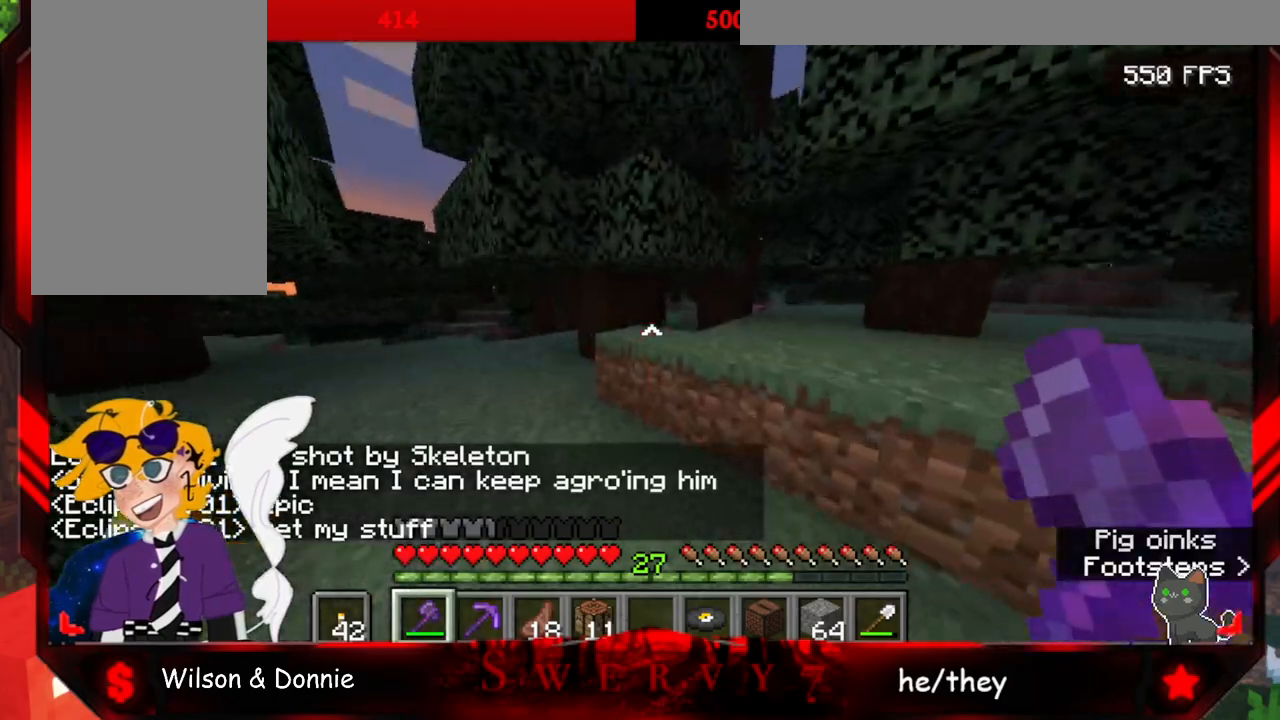
{"keys": ["space", "w"], "mouse": [], "events": [[67, "space", "down"], [450, "a", "up"]]}
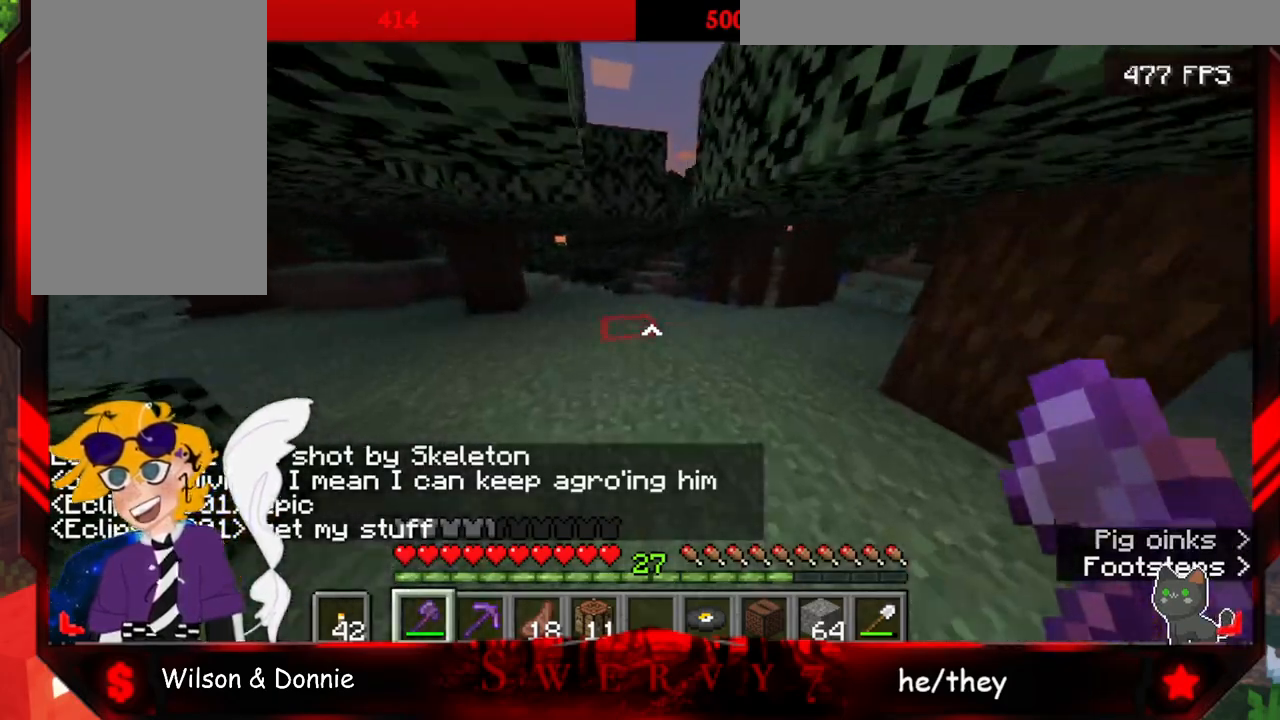
{"keys": ["space", "w"], "mouse": [], "events": []}
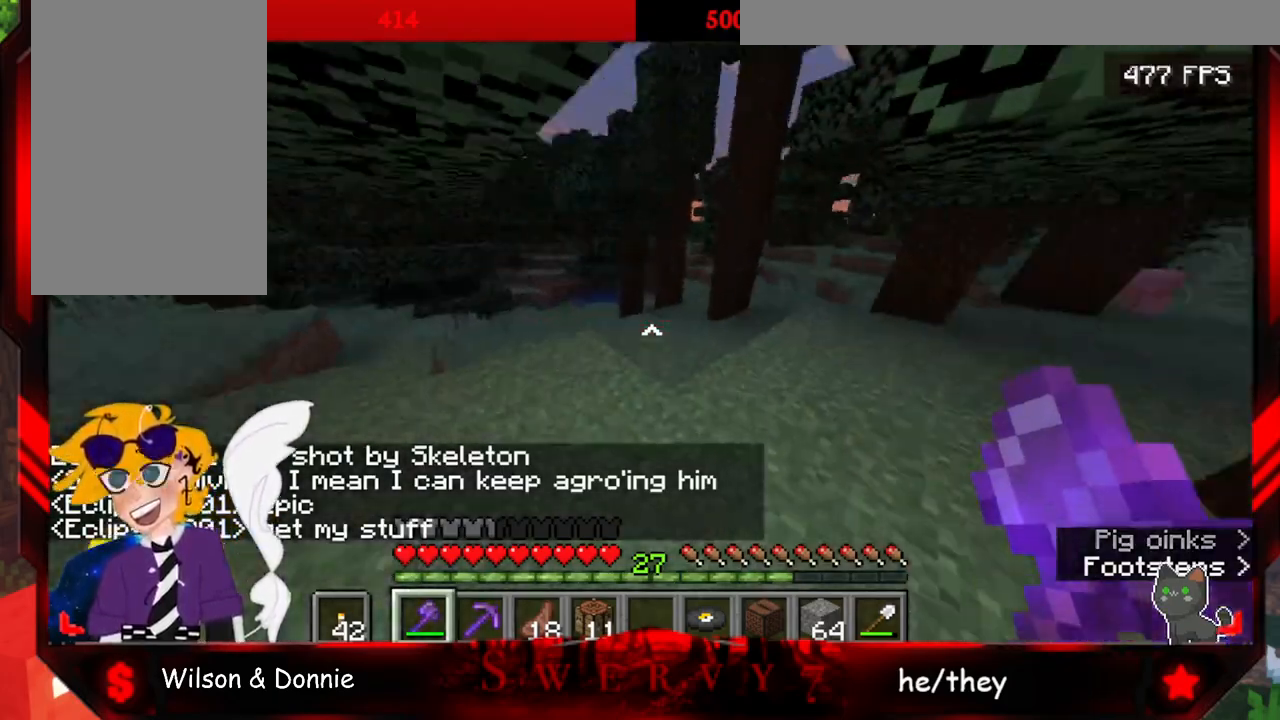
{"keys": ["space", "w"], "mouse": [], "events": []}
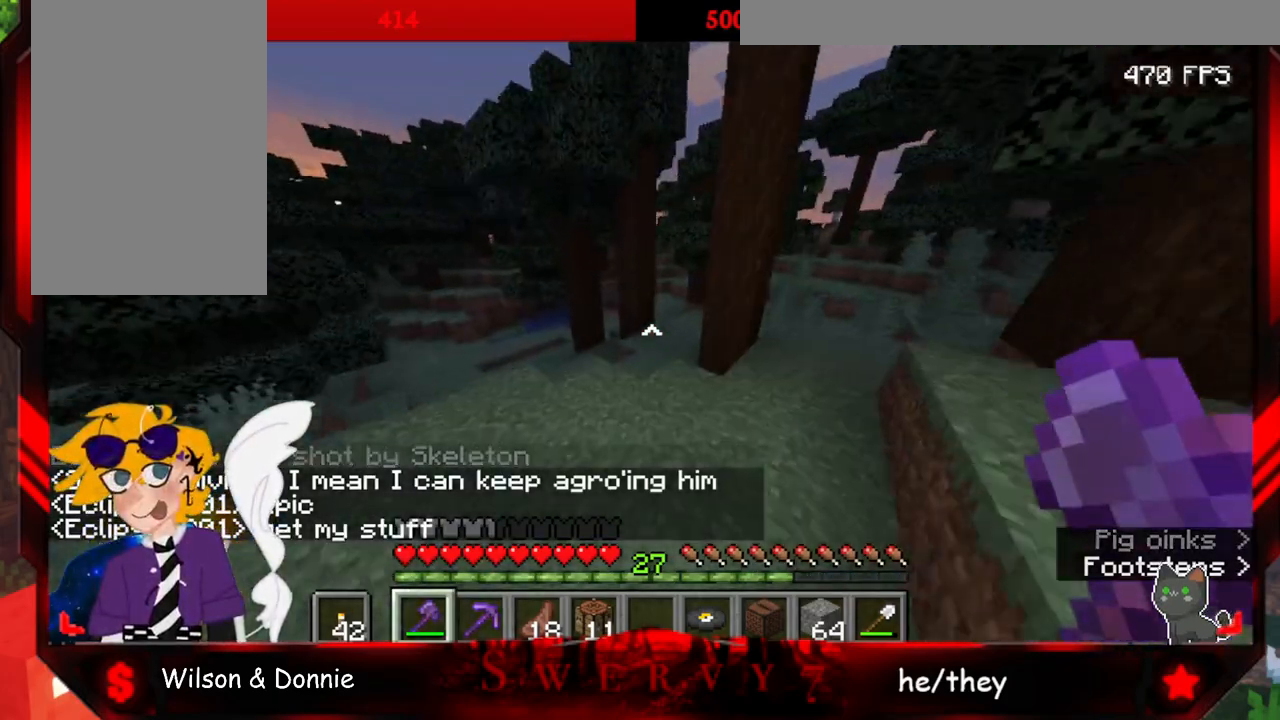
{"keys": ["space", "w"], "mouse": [], "events": []}
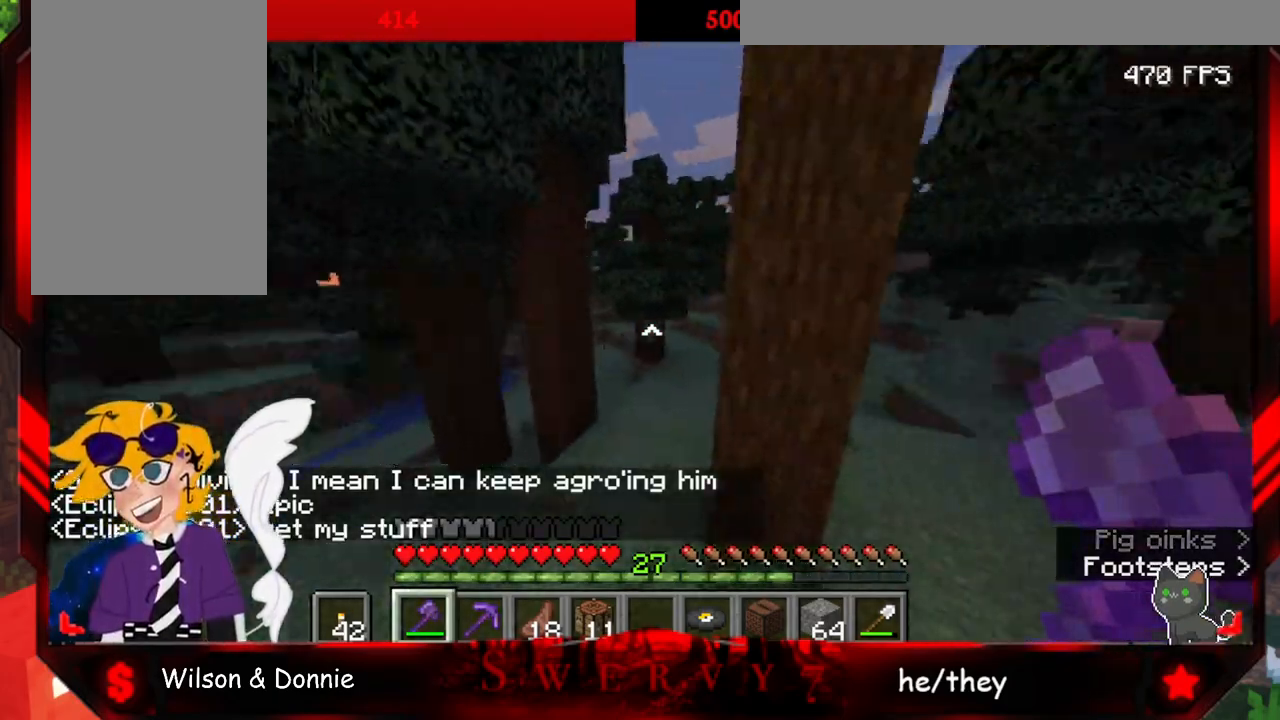
{"keys": ["space", "w"], "mouse": [], "events": []}
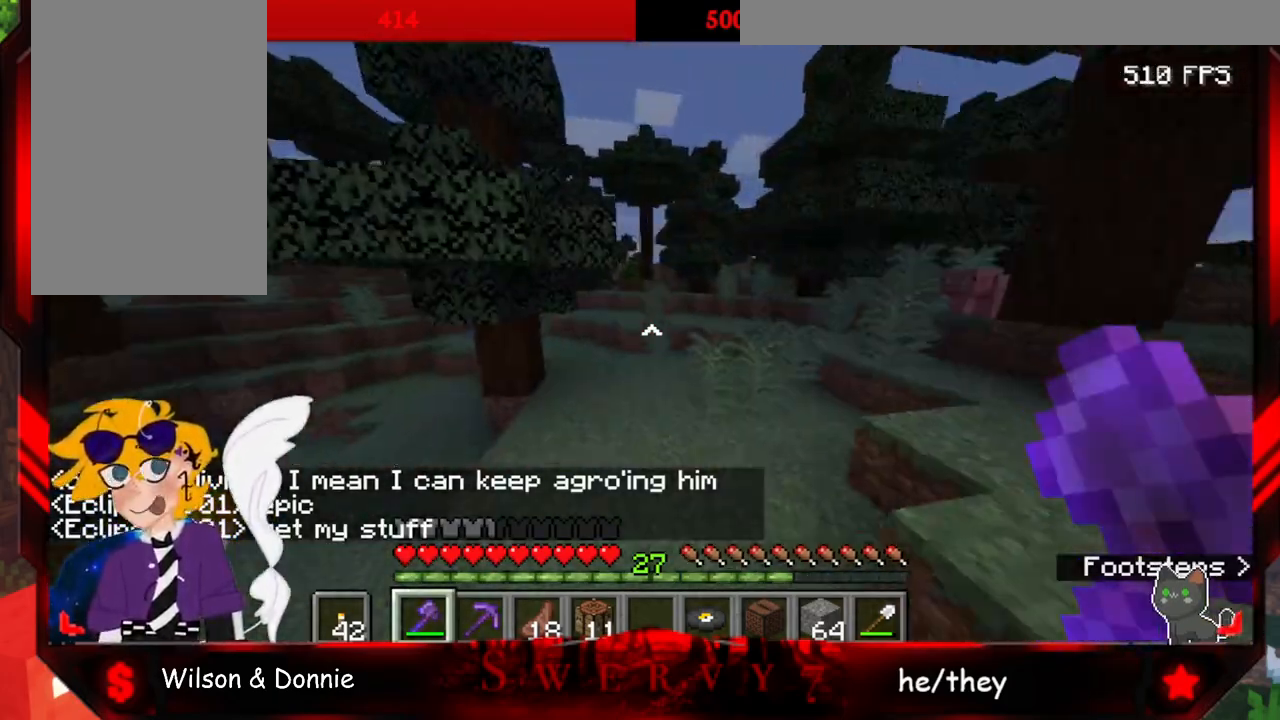
{"keys": ["w"], "mouse": [], "events": [[300, "space", "up"]]}
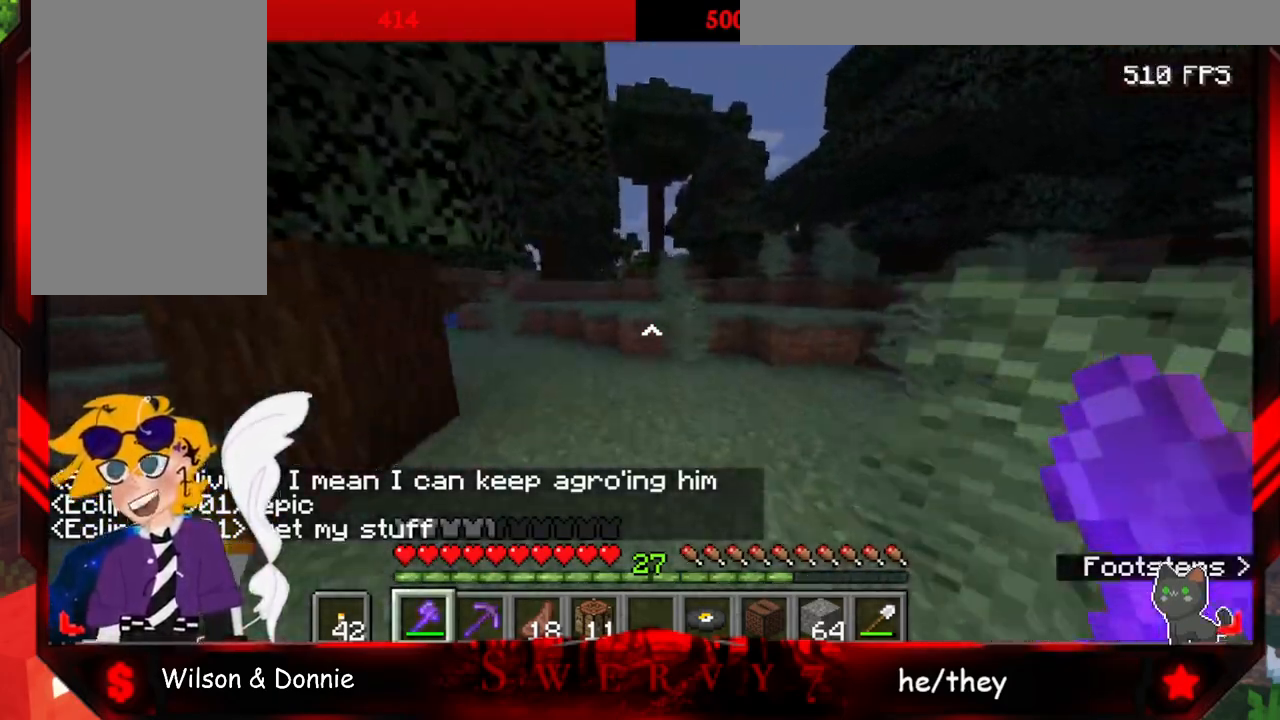
{"keys": ["w"], "mouse": [], "events": []}
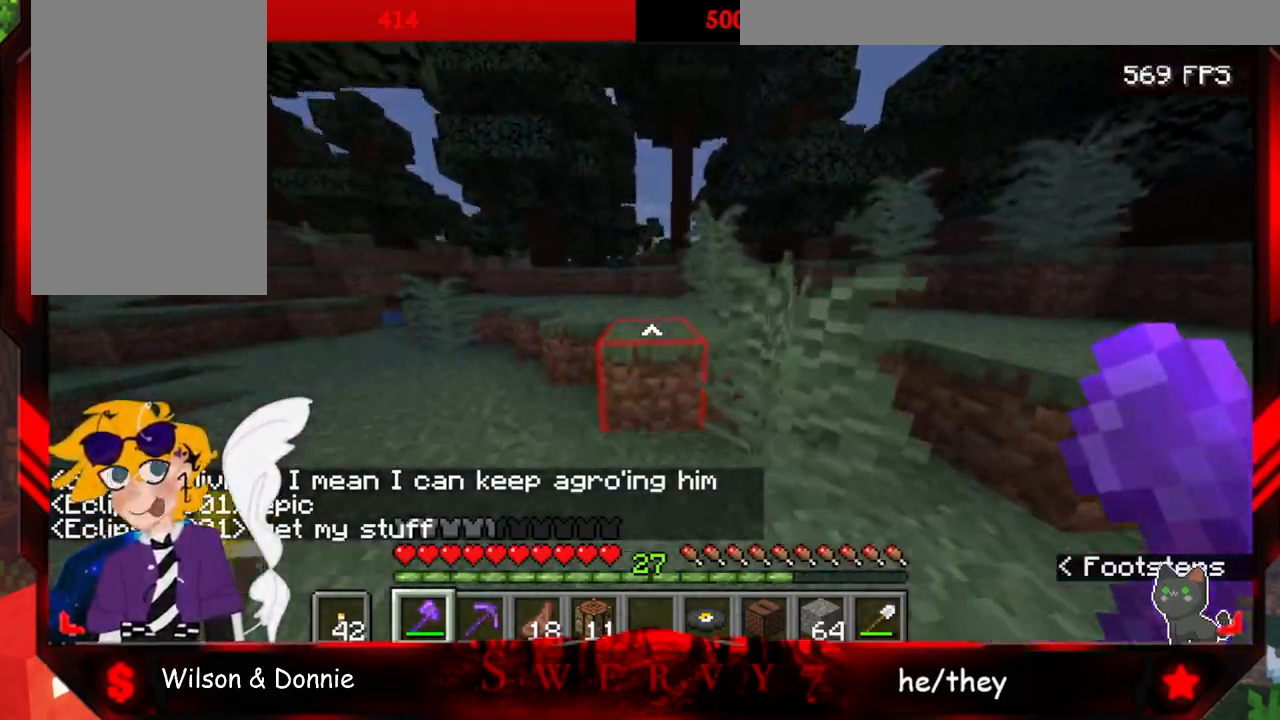
{"keys": ["space", "w"], "mouse": [], "events": [[67, "space", "down"]]}
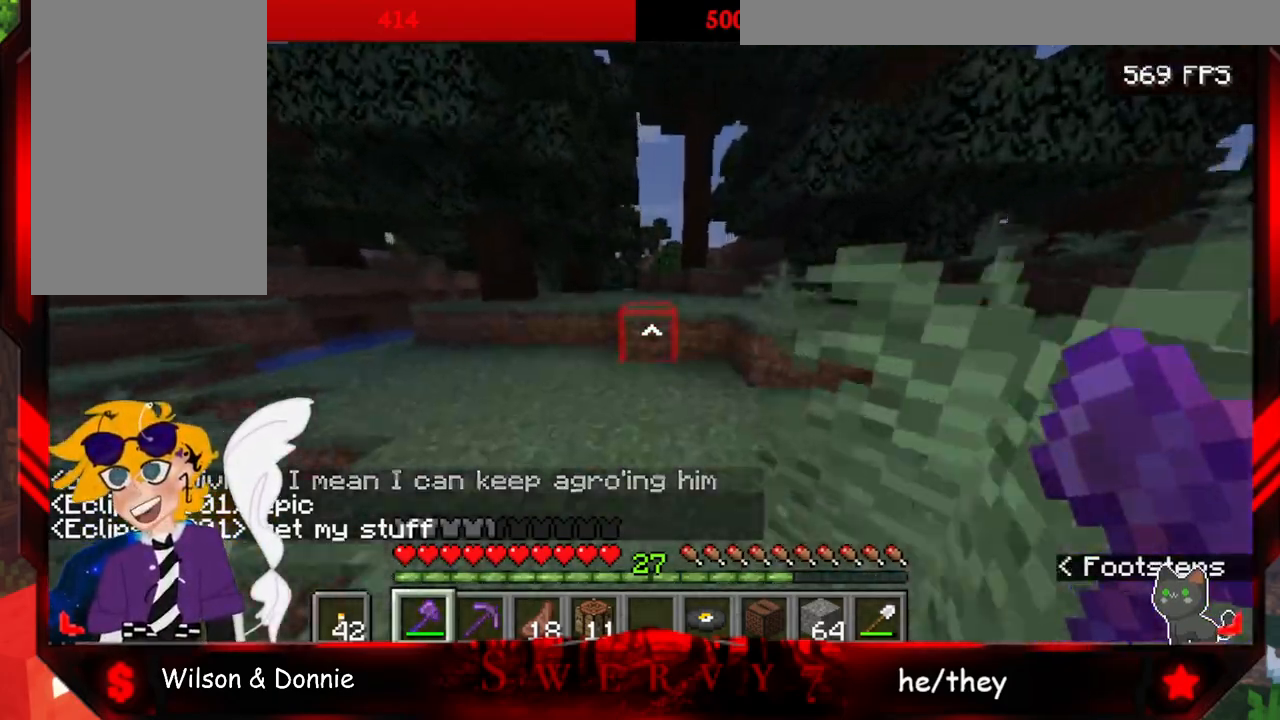
{"keys": ["space", "w"], "mouse": [], "events": []}
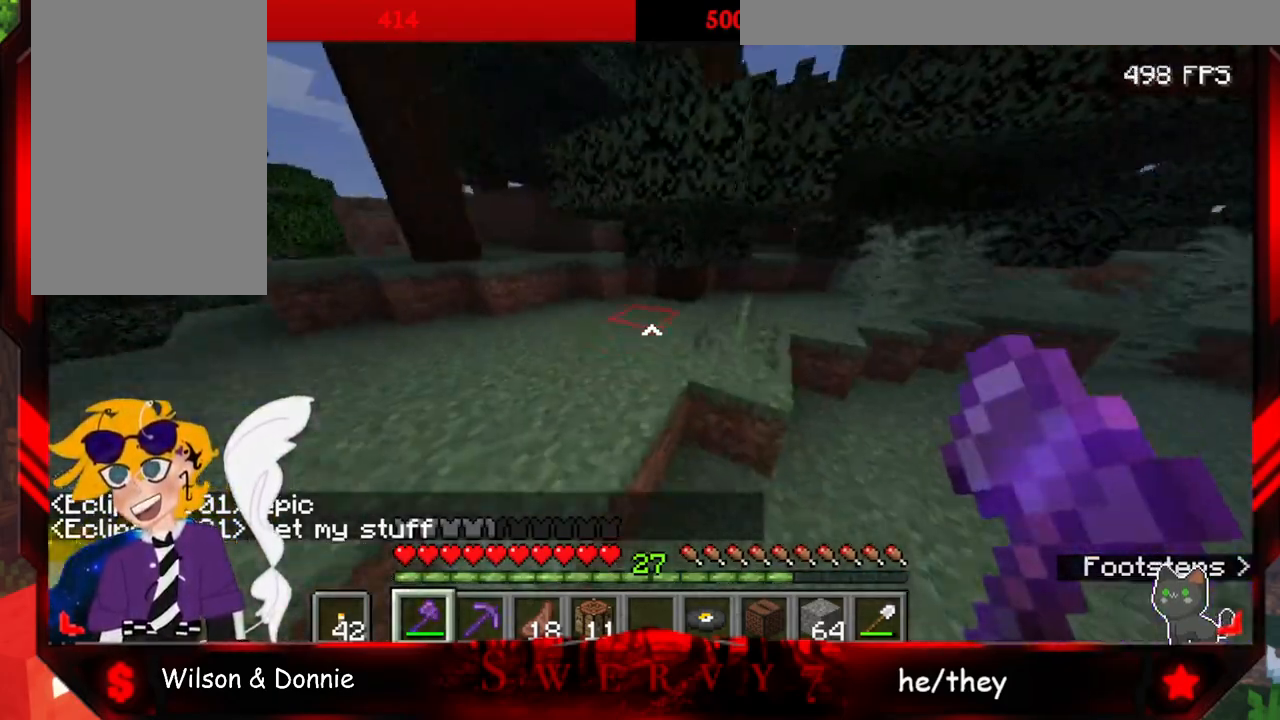
{"keys": ["space", "w"], "mouse": [], "events": []}
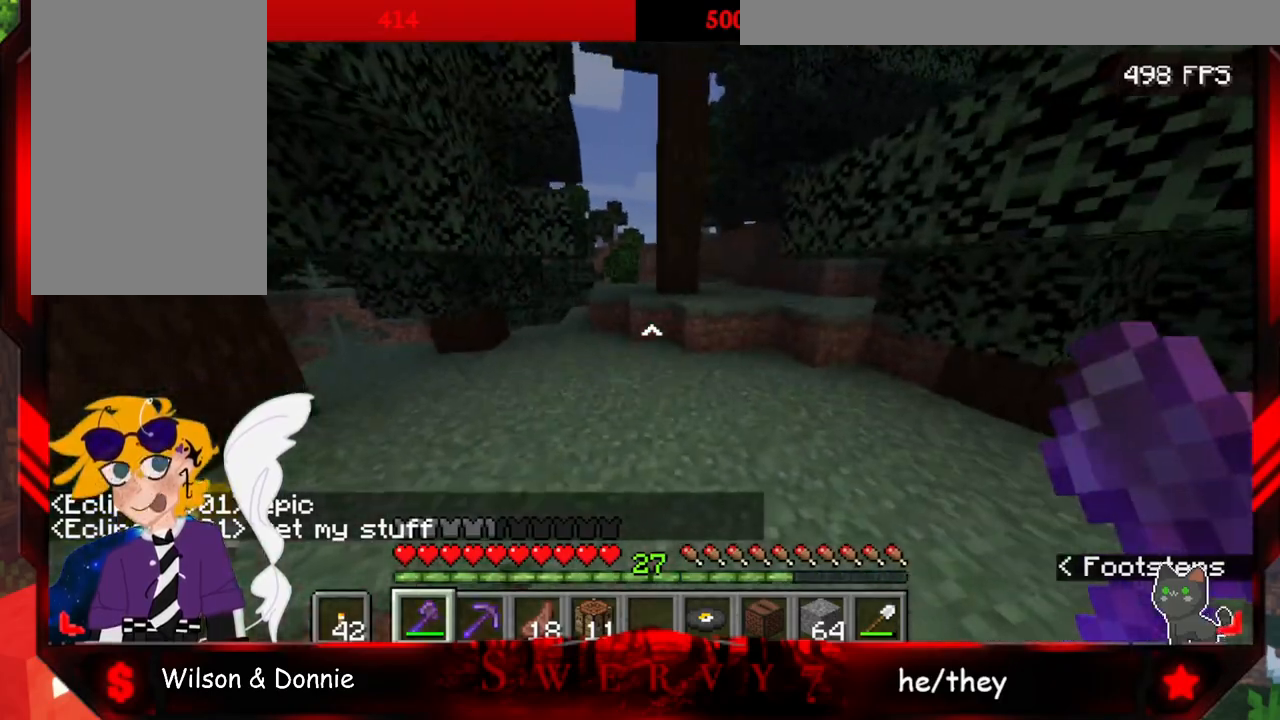
{"keys": ["space", "w"], "mouse": [], "events": []}
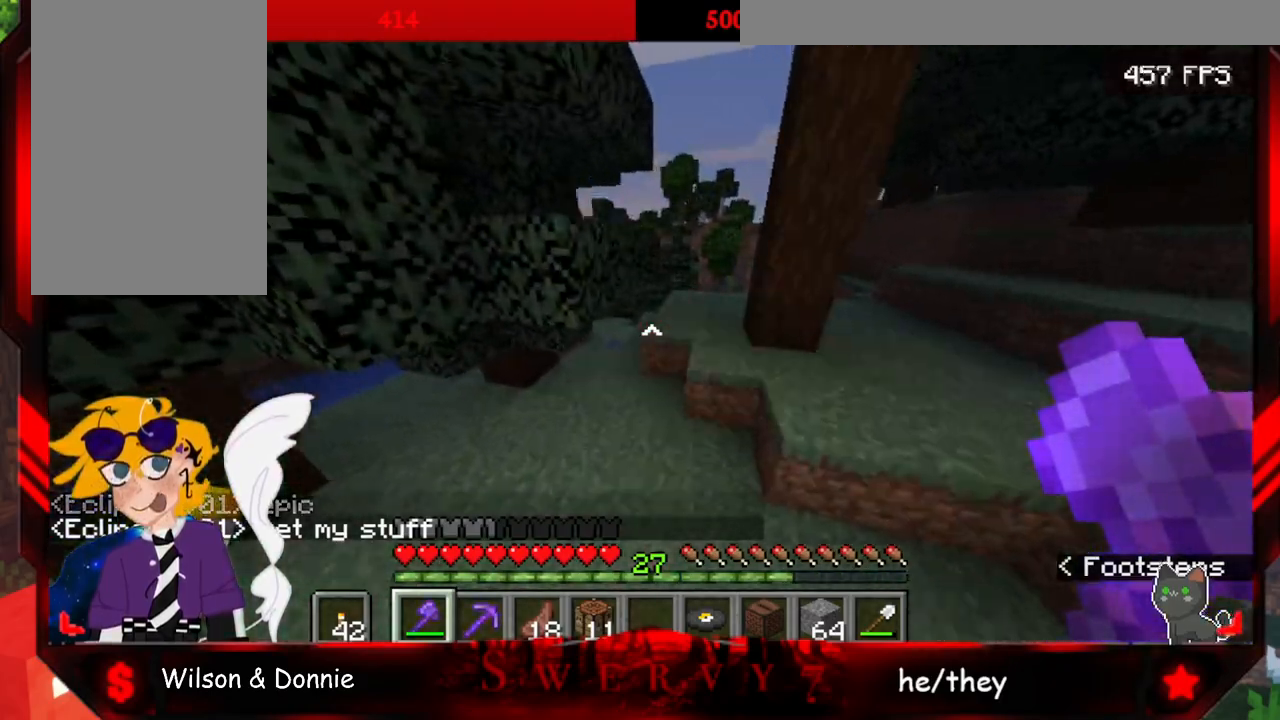
{"keys": ["space", "w"], "mouse": [], "events": []}
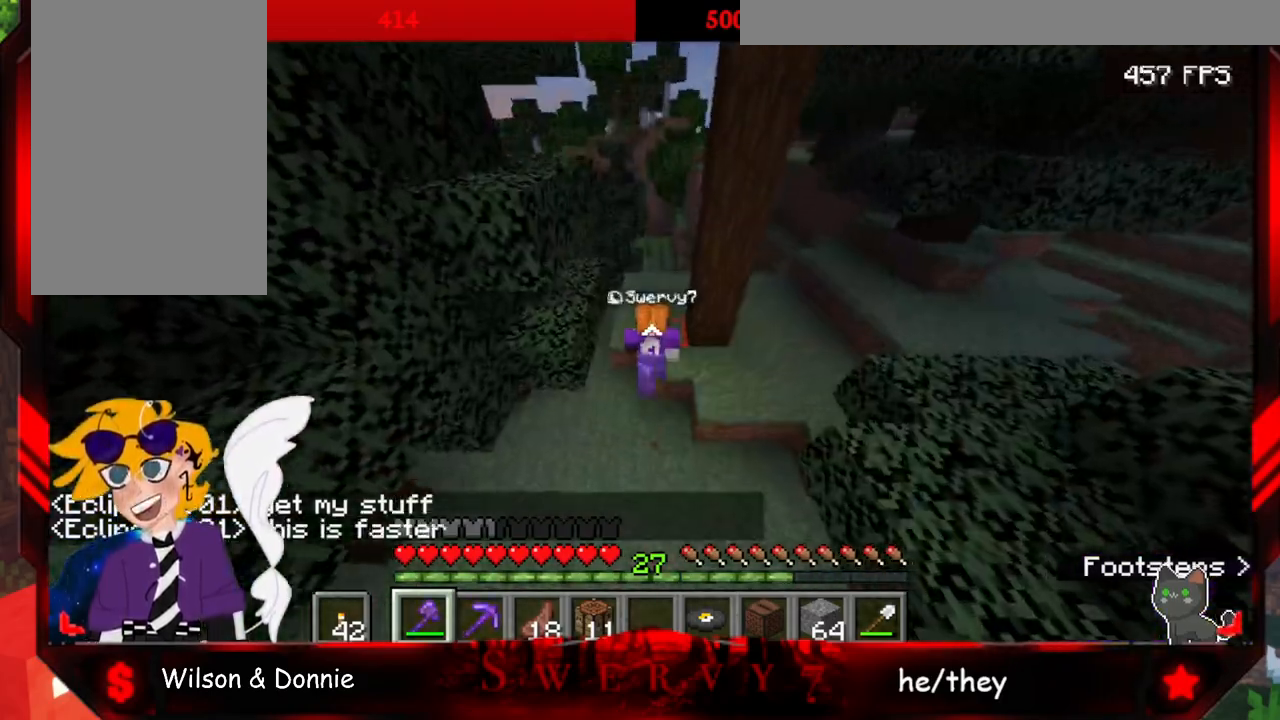
{"keys": ["a", "w"], "mouse": [], "events": [[333, "space", "up"], [350, "a", "down"]]}
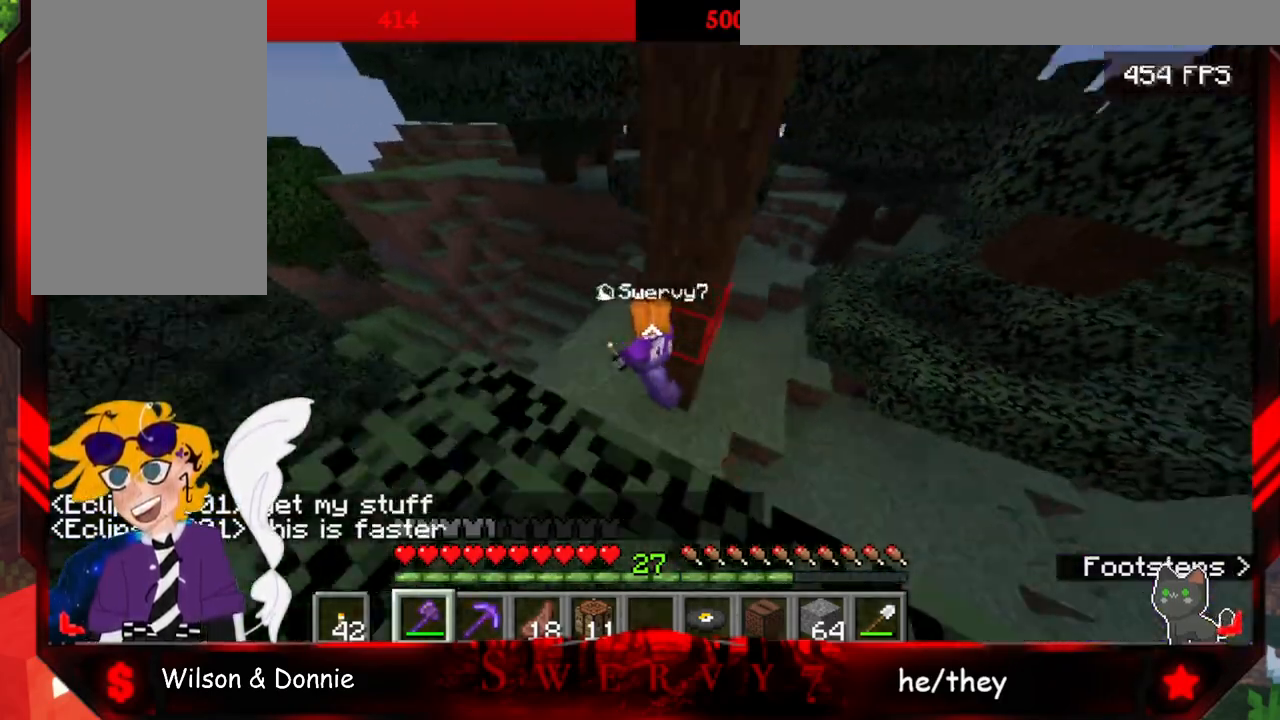
{"keys": ["w"], "mouse": [], "events": [[433, "a", "up"]]}
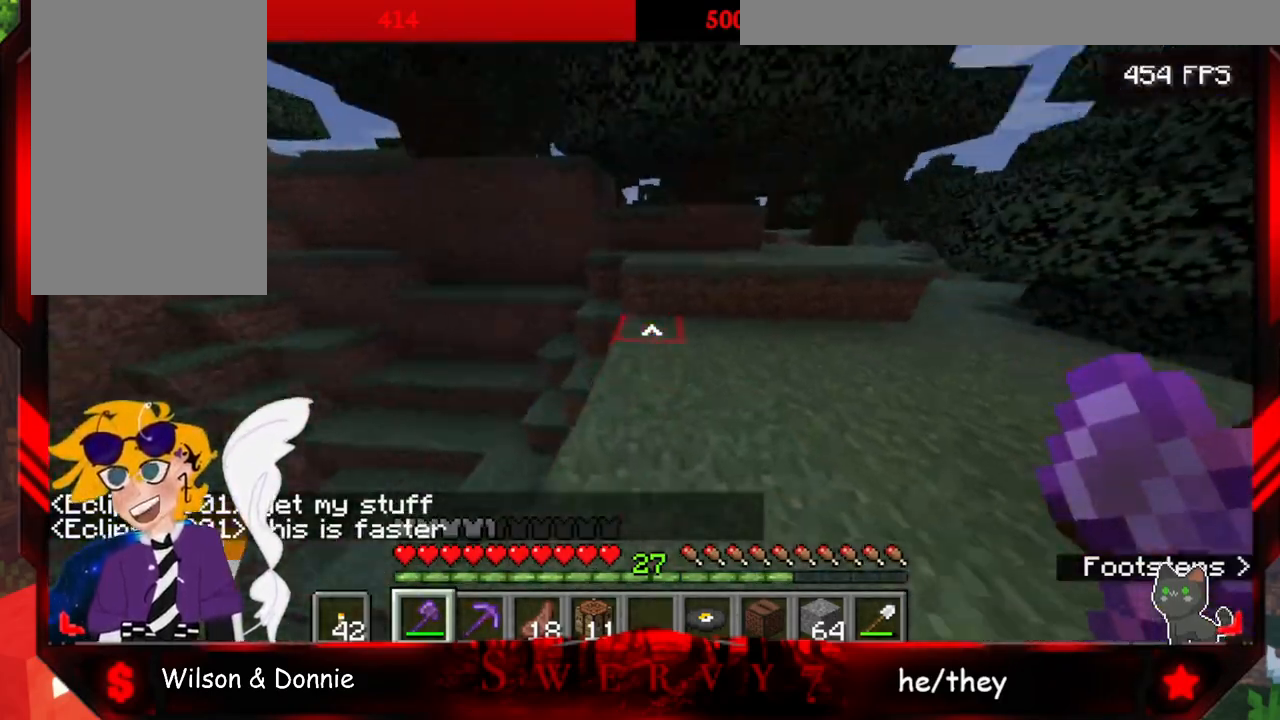
{"keys": ["space", "w"], "mouse": [], "events": [[400, "space", "down"]]}
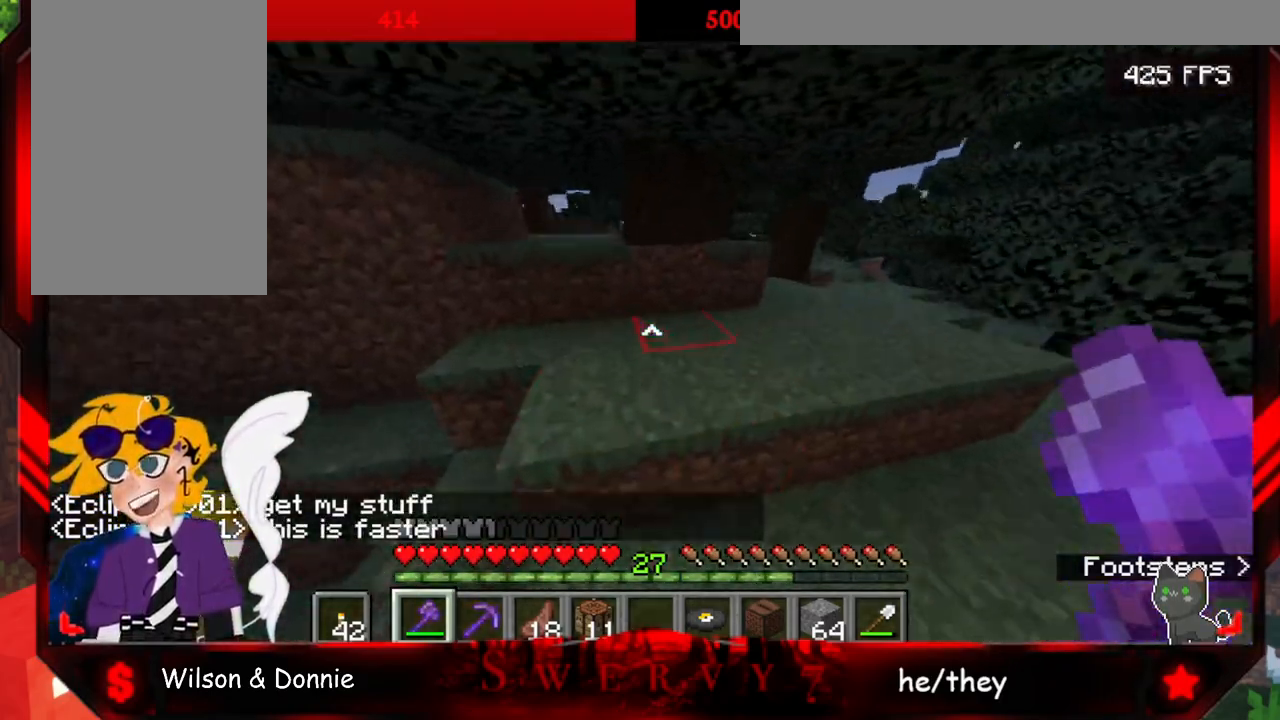
{"keys": ["w"], "mouse": [], "events": [[183, "space", "up"]]}
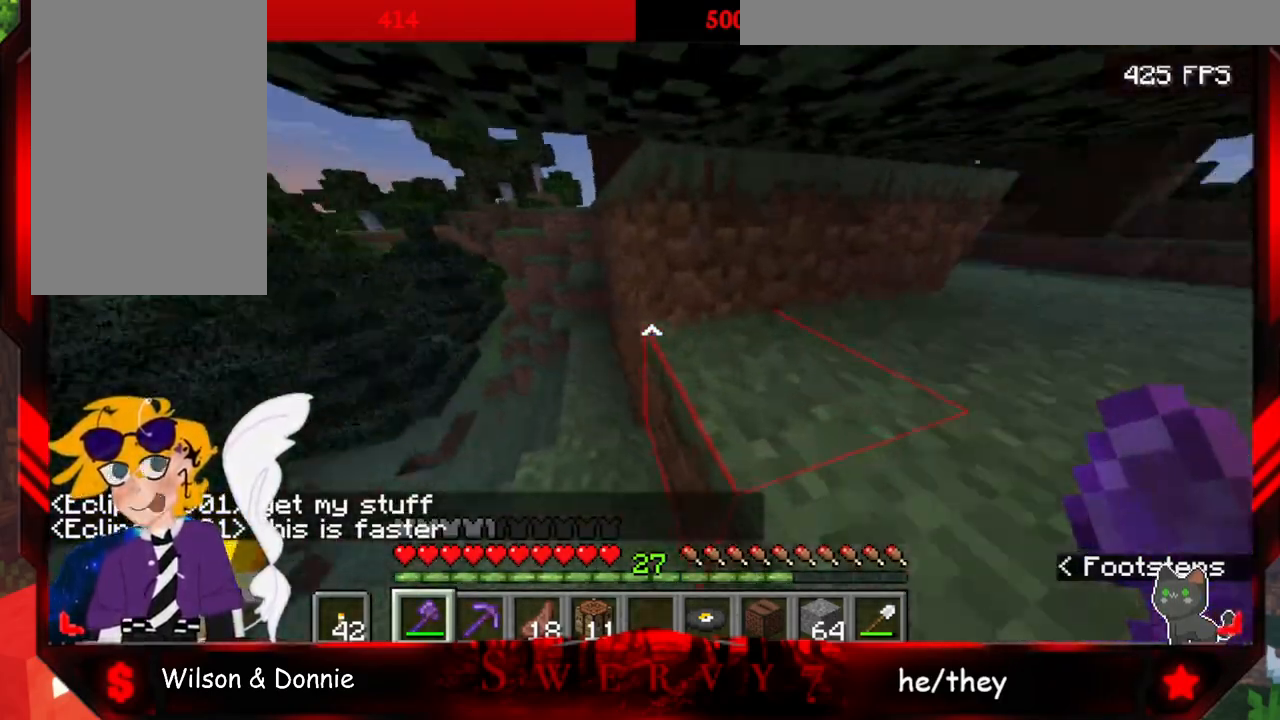
{"keys": ["w"], "mouse": [], "events": []}
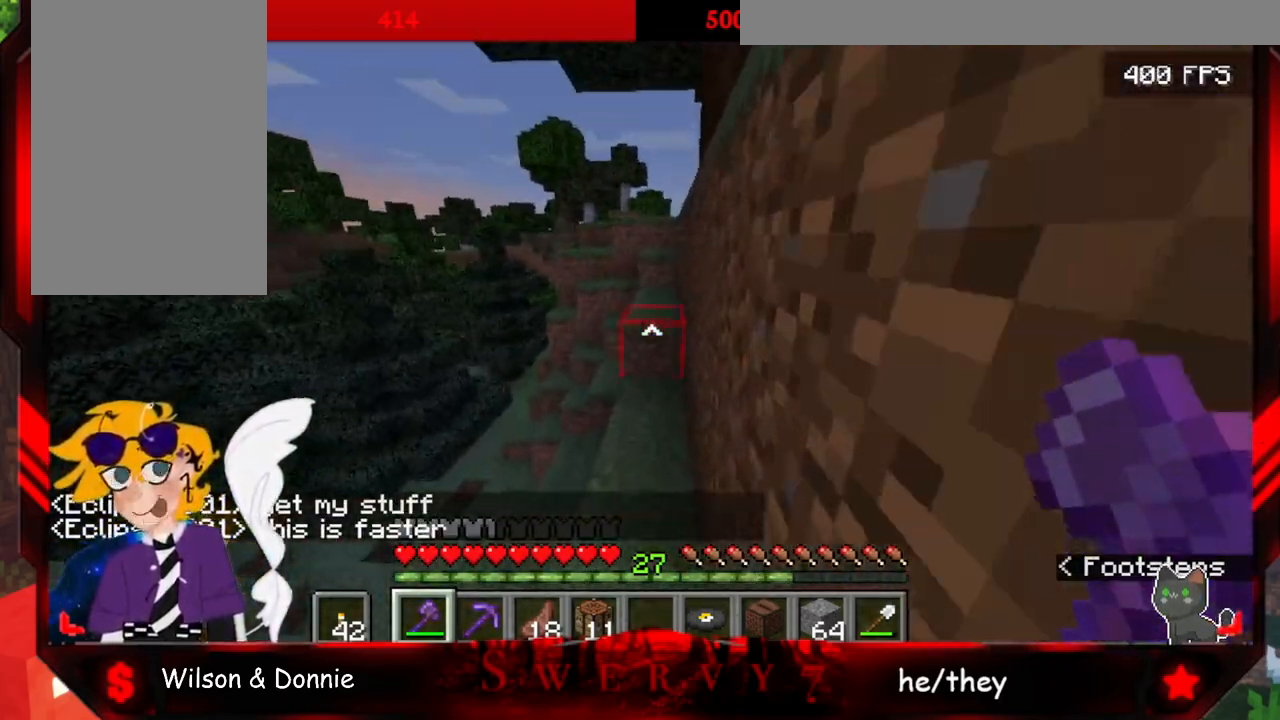
{"keys": ["space", "w"], "mouse": [], "events": [[117, "space", "down"]]}
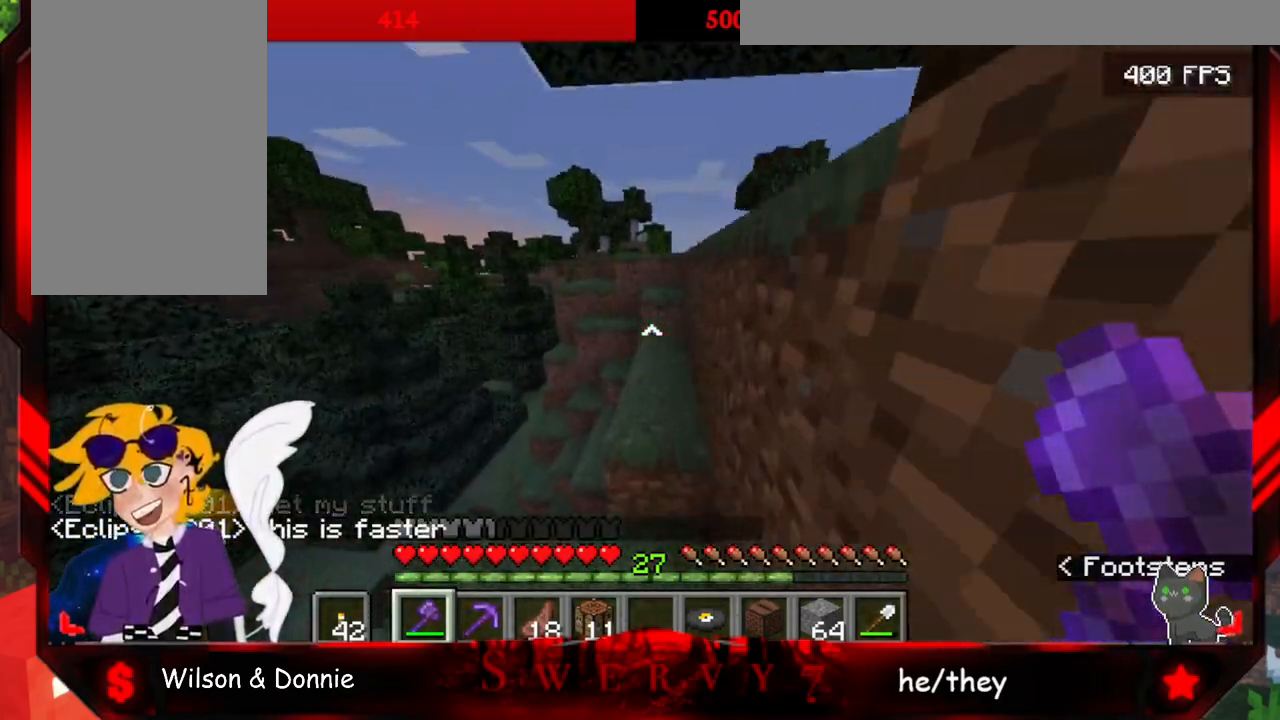
{"keys": ["space", "w"], "mouse": [], "events": []}
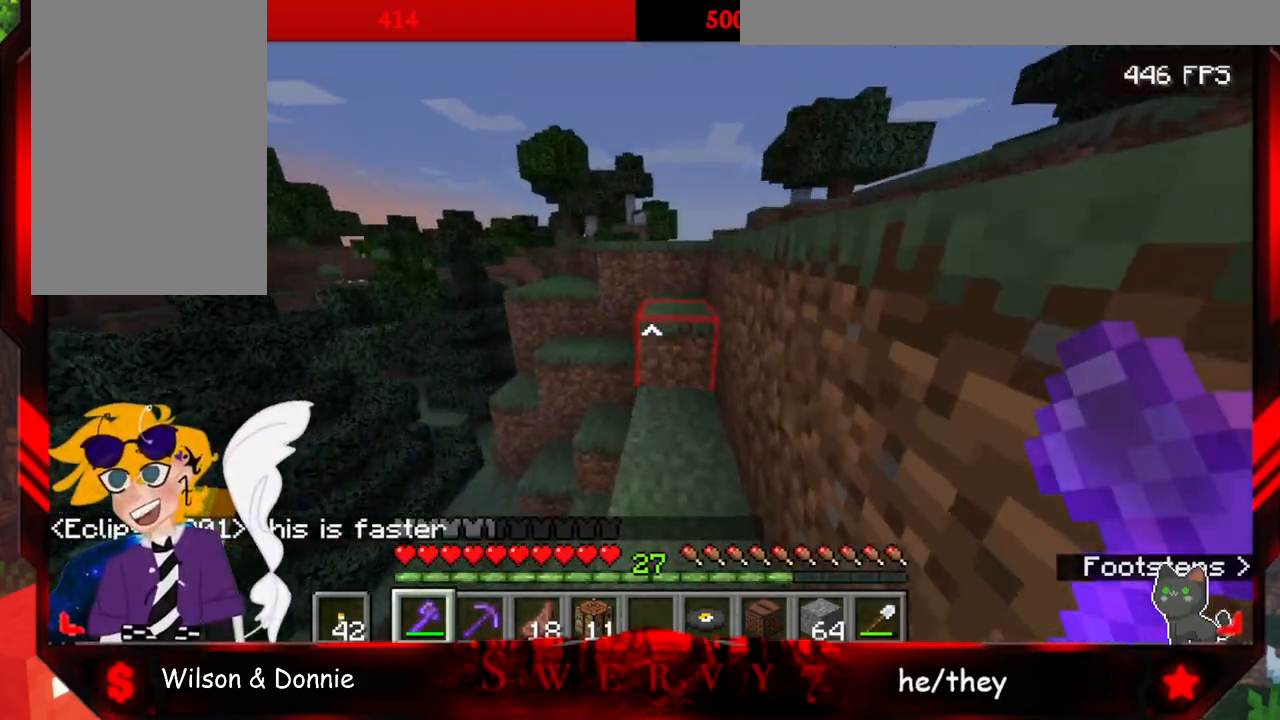
{"keys": ["space", "w"], "mouse": [], "events": [[67, "space", "up"], [300, "space", "down"]]}
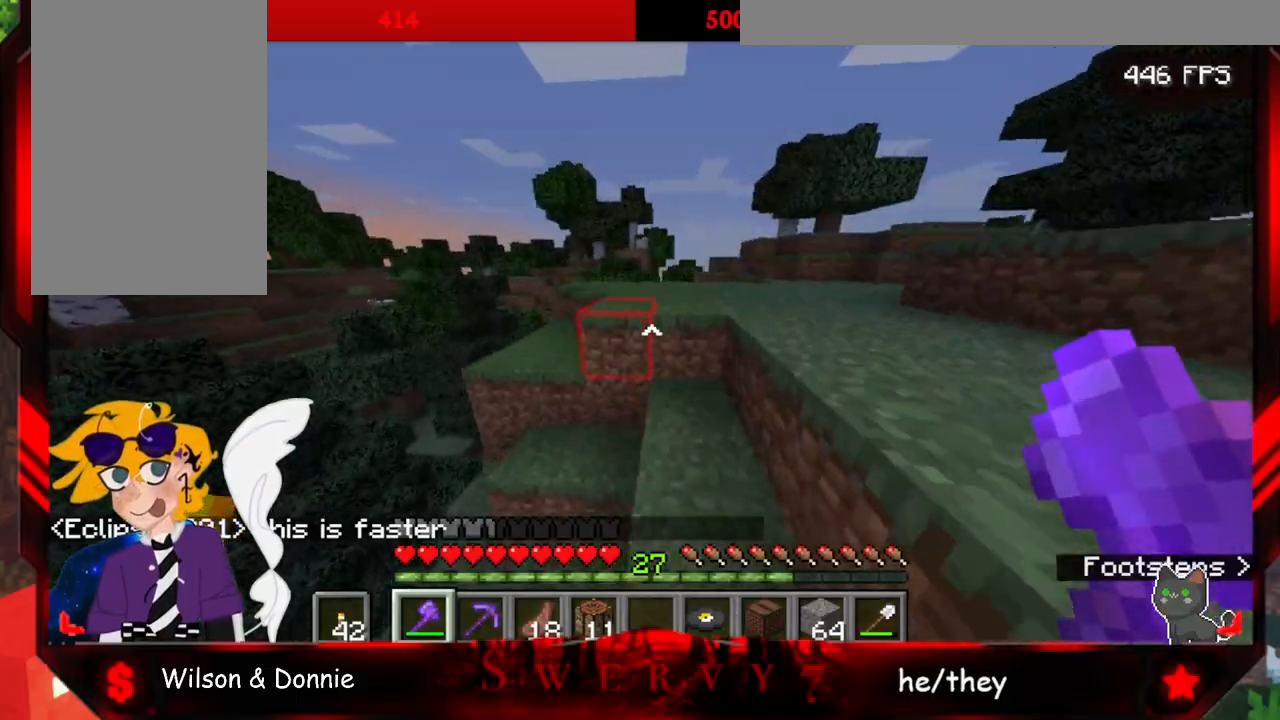
{"keys": ["space", "w"], "mouse": [], "events": []}